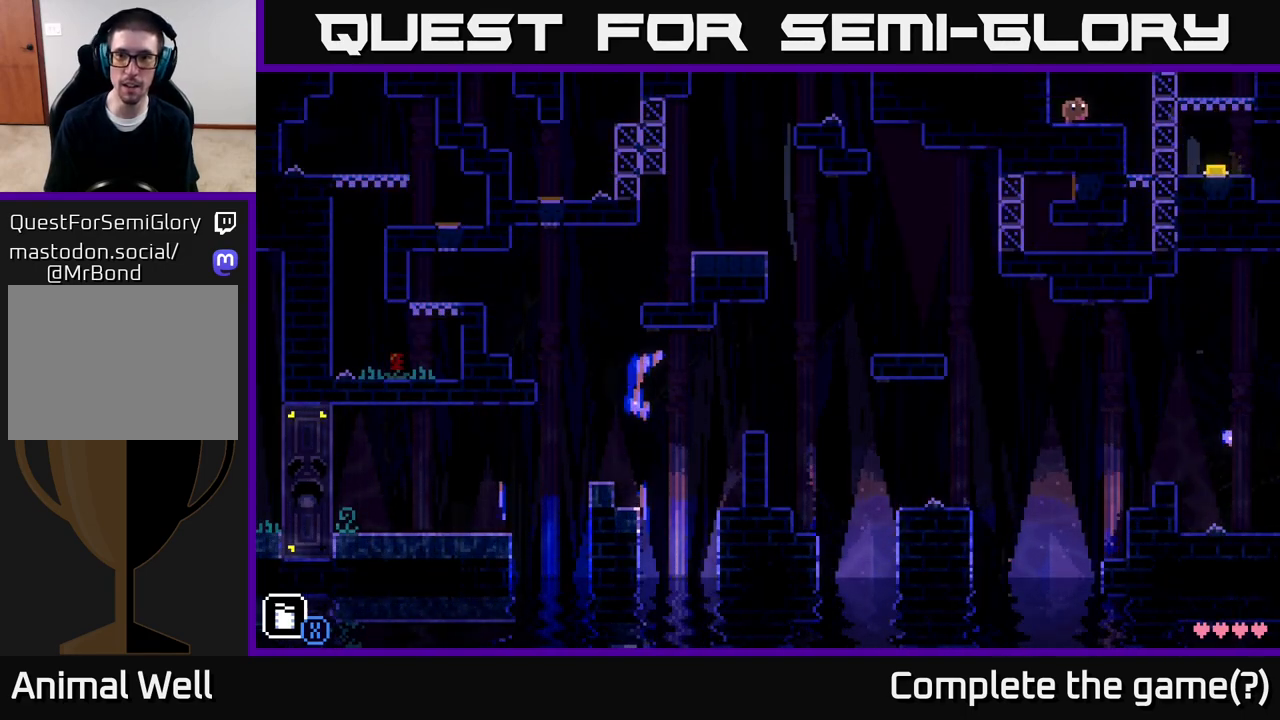
Gameplay with a controller (Xbox layout); each line is a JSON object with the inputs held at the frame after it. "events" lists button and stick changes between this image and that frame as [ms after this image, input, new state], when the widget could be followed in between.
{"buttons": [], "left_stick": "center", "right_stick": "center", "events": [[33, "A", "down"], [233, "left_stick", "left"], [433, "A", "up"], [450, "left_stick", "center"]]}
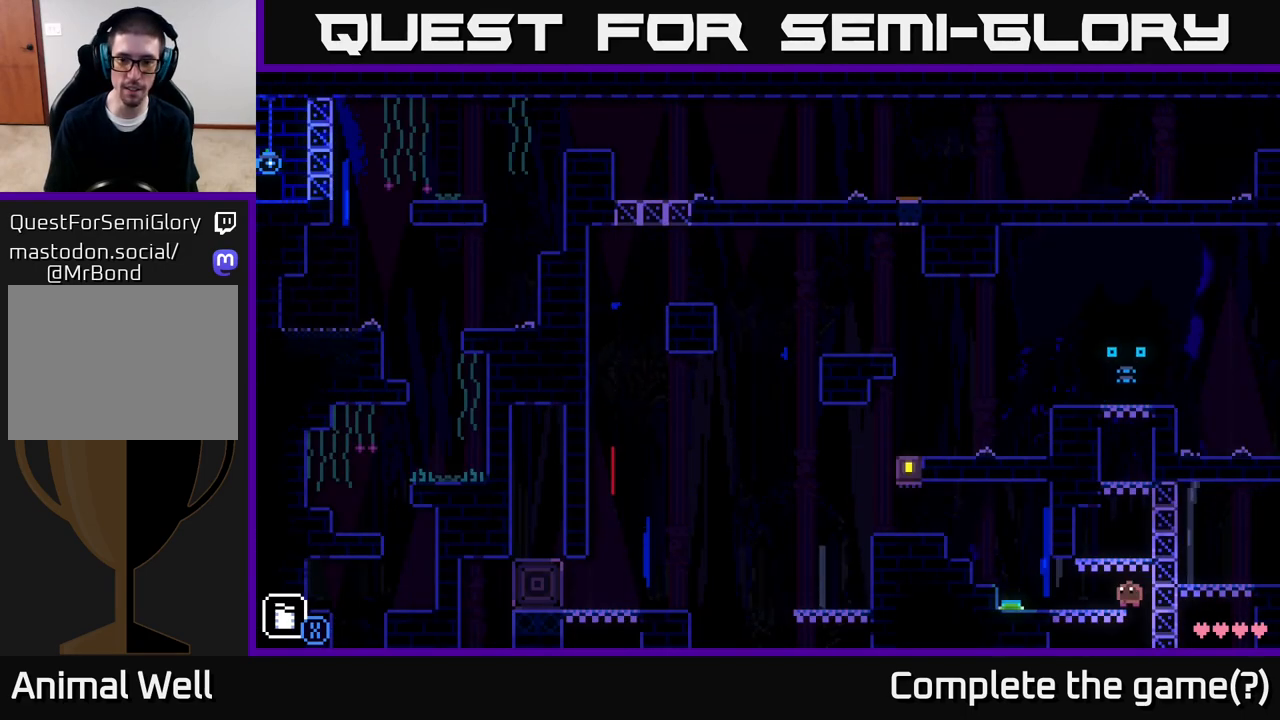
{"buttons": [], "left_stick": "center", "right_stick": "center", "events": [[133, "left_stick", "left"], [333, "R1", "down"], [383, "left_stick", "center"], [417, "R1", "up"]]}
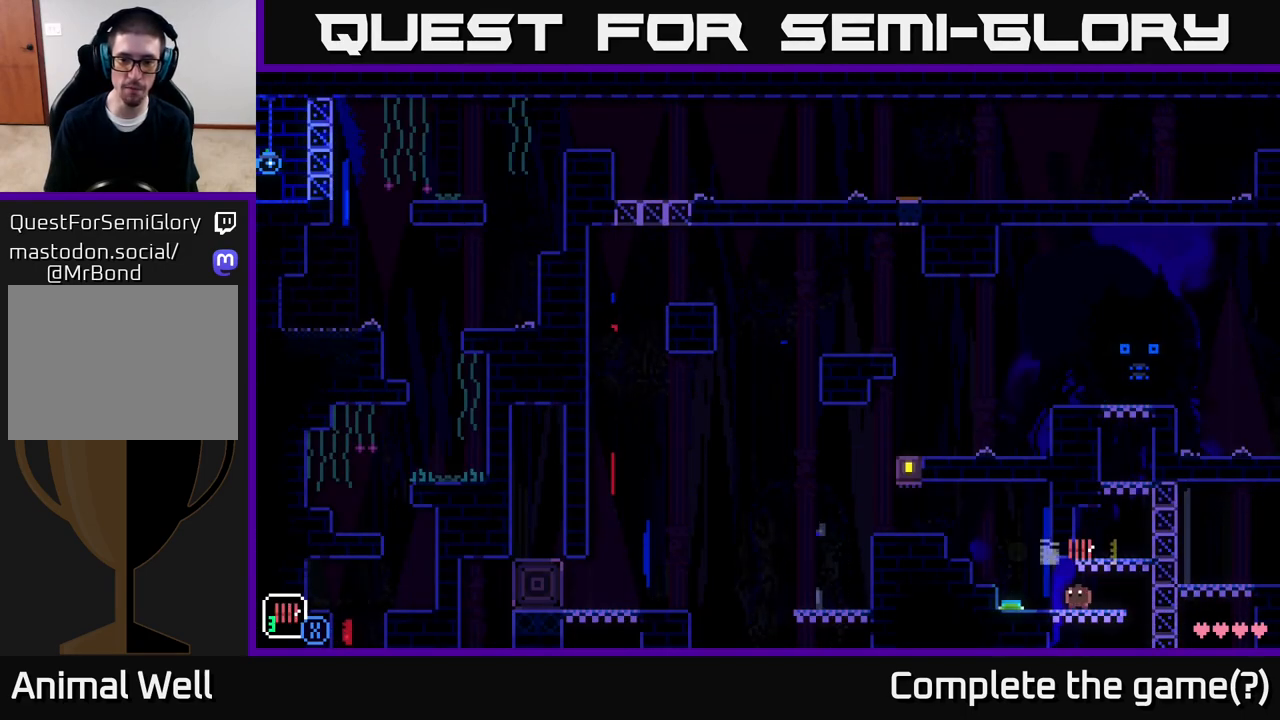
{"buttons": ["A"], "left_stick": "left", "right_stick": "center", "events": [[33, "left_stick", "left"], [67, "R1", "down"], [117, "R1", "up"], [367, "A", "down"]]}
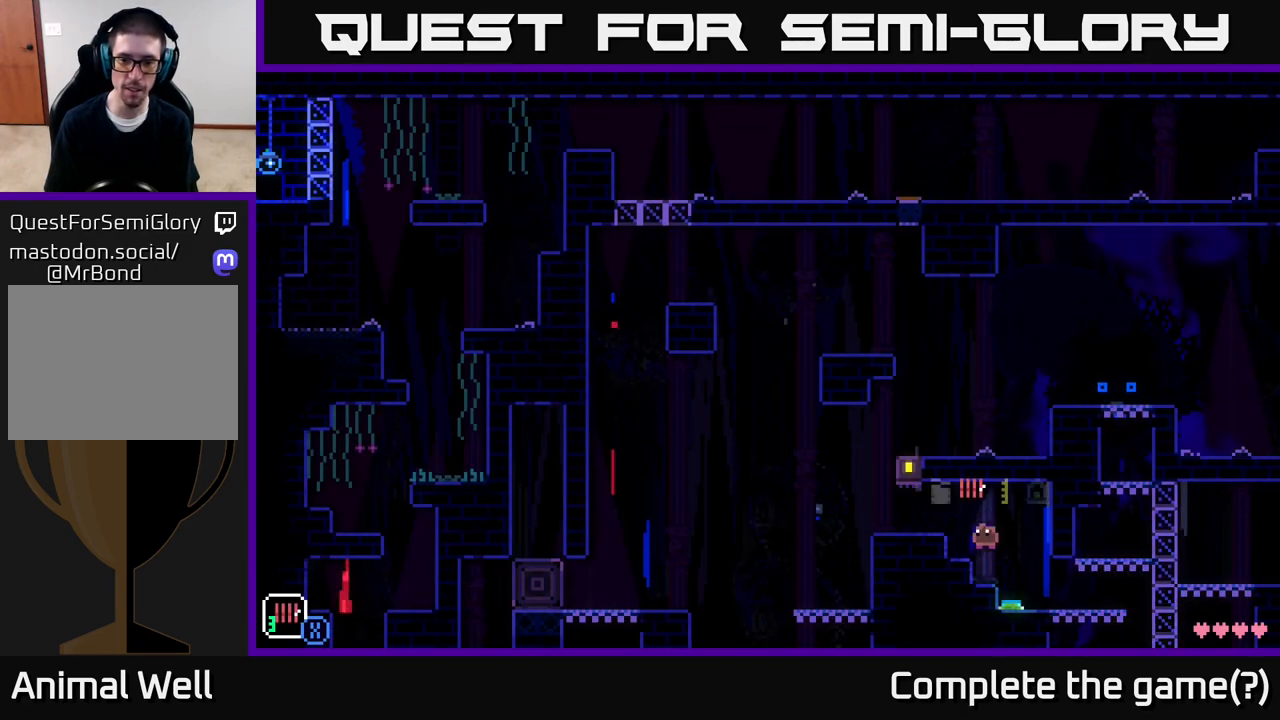
{"buttons": ["A"], "left_stick": "right", "right_stick": "center", "events": [[50, "A", "up"], [467, "A", "down"], [483, "left_stick", "right"]]}
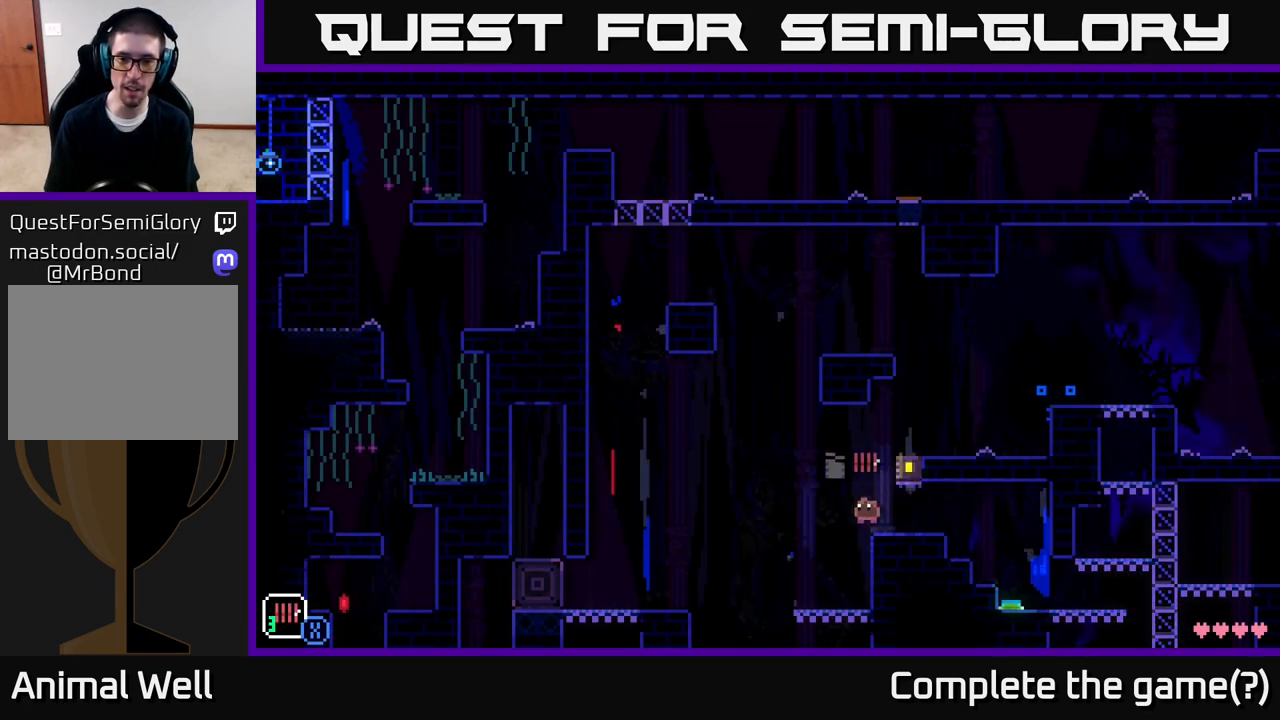
{"buttons": [], "left_stick": "center", "right_stick": "center", "events": [[217, "X", "down"], [250, "A", "up"], [300, "X", "up"], [300, "left_stick", "left"], [400, "left_stick", "center"]]}
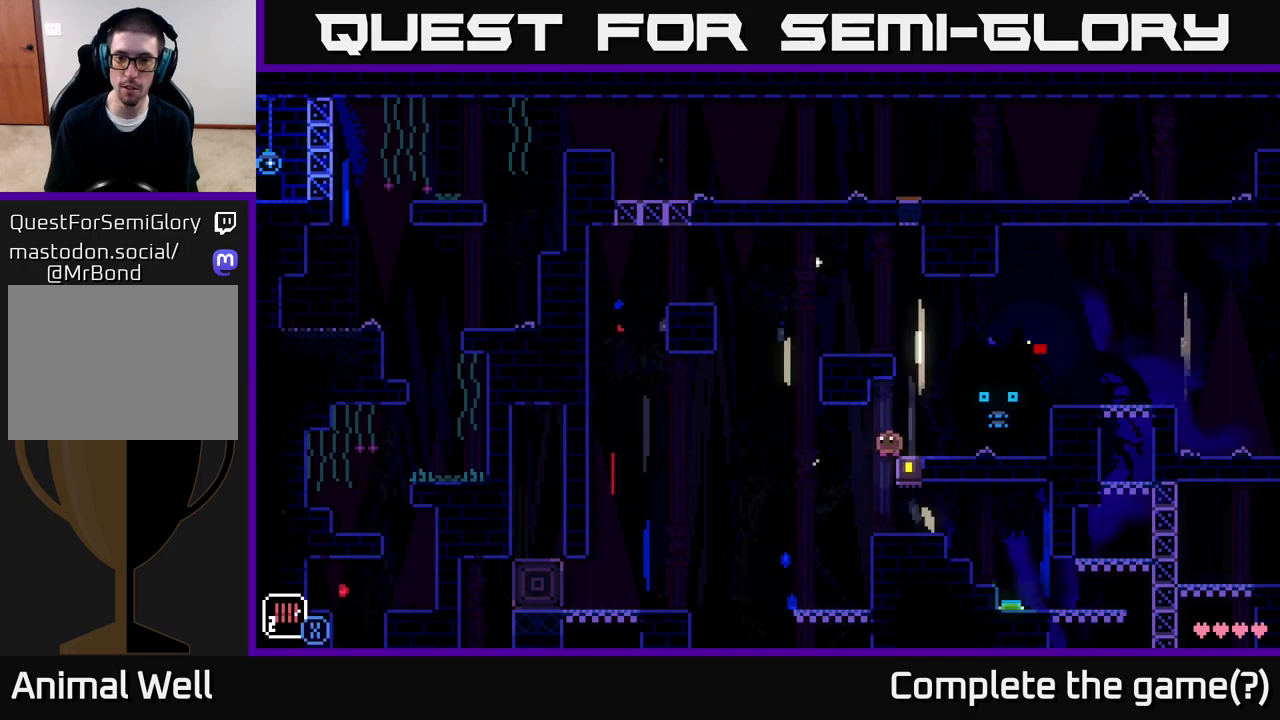
{"buttons": [], "left_stick": "left", "right_stick": "center", "events": [[450, "left_stick", "left"]]}
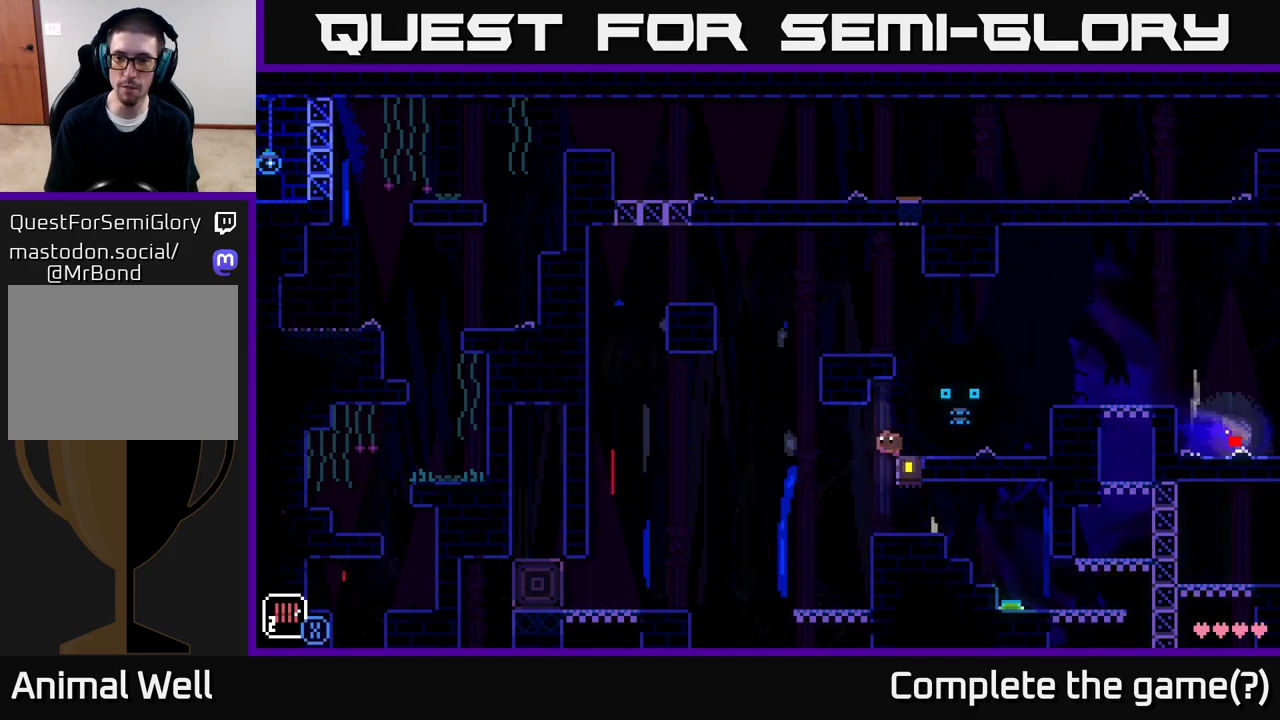
{"buttons": [], "left_stick": "center", "right_stick": "center", "events": [[150, "left_stick", "right"], [300, "R1", "down"], [417, "R1", "up"], [417, "left_stick", "center"]]}
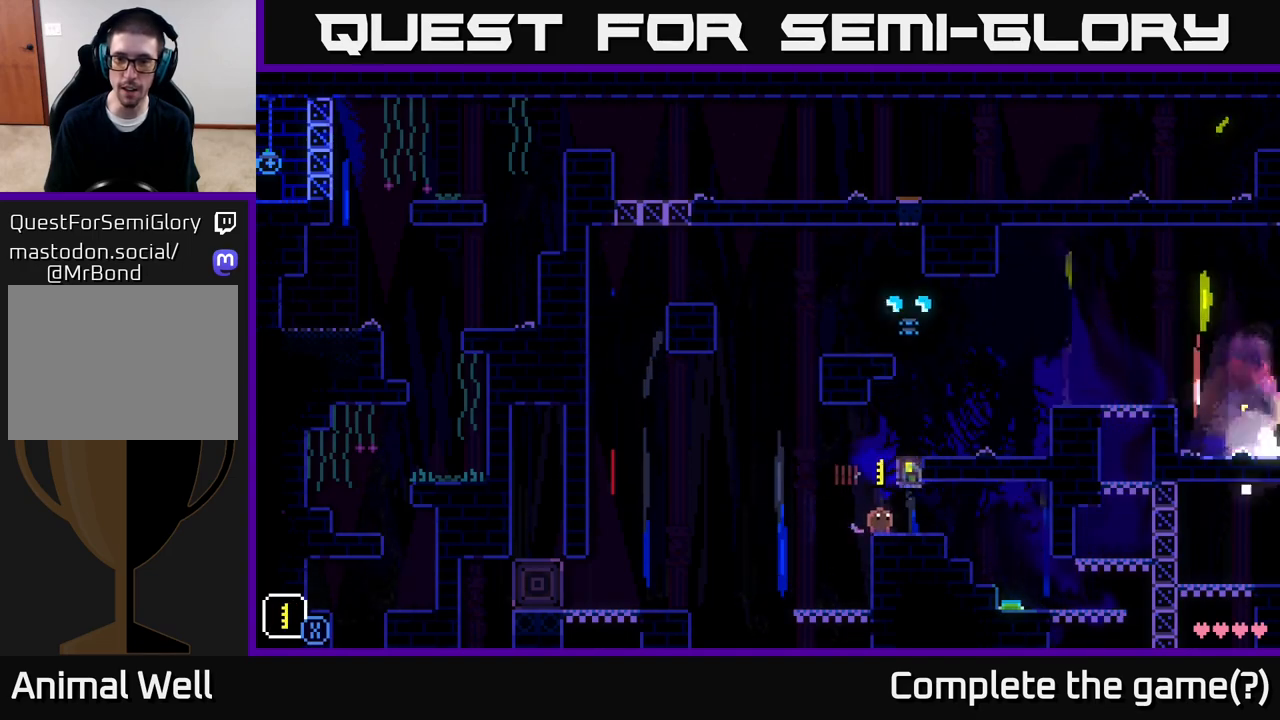
{"buttons": [], "left_stick": "right", "right_stick": "center", "events": [[200, "left_stick", "left"], [500, "left_stick", "right"]]}
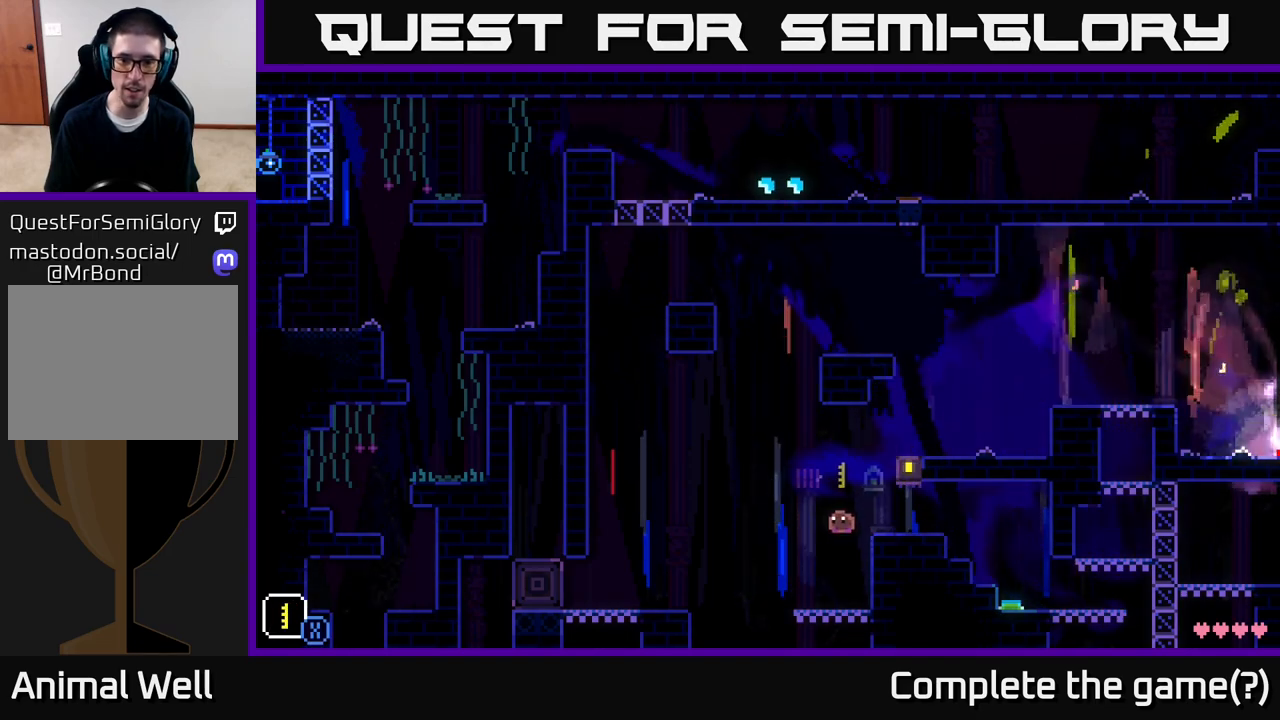
{"buttons": [], "left_stick": "left", "right_stick": "center", "events": [[67, "left_stick", "center"], [267, "left_stick", "left"]]}
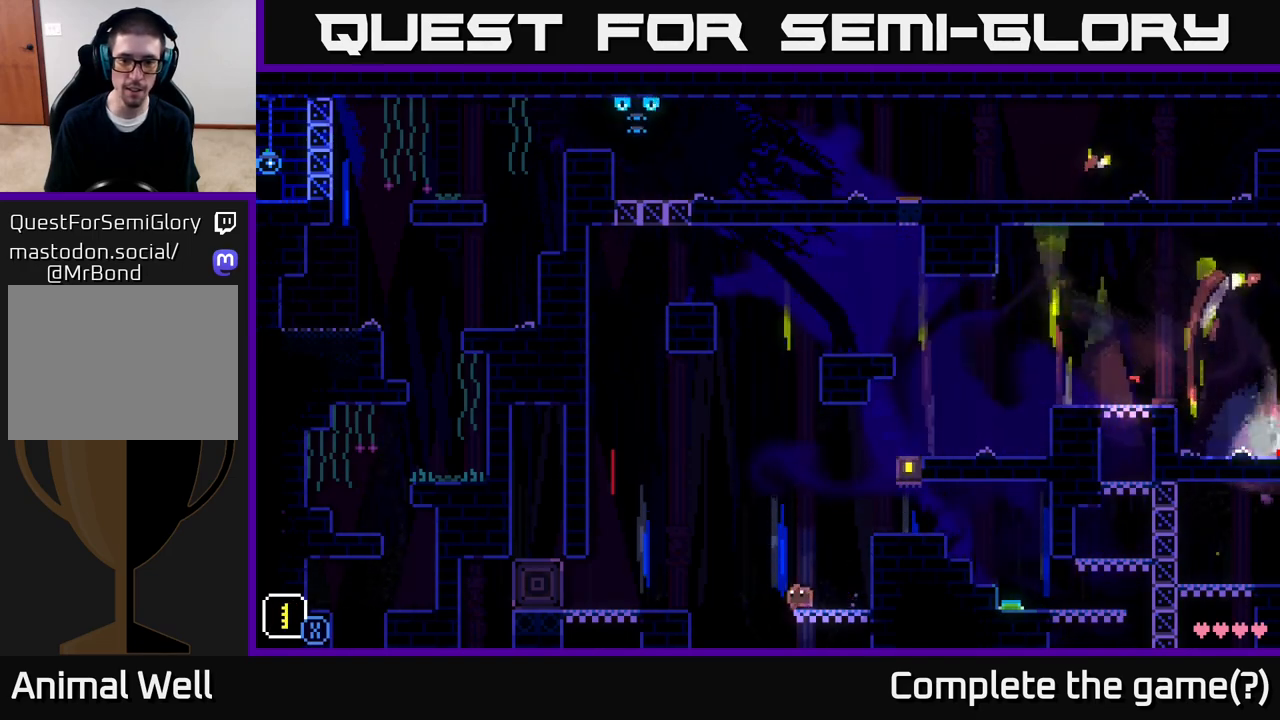
{"buttons": [], "left_stick": "right", "right_stick": "center", "events": [[117, "left_stick", "right"]]}
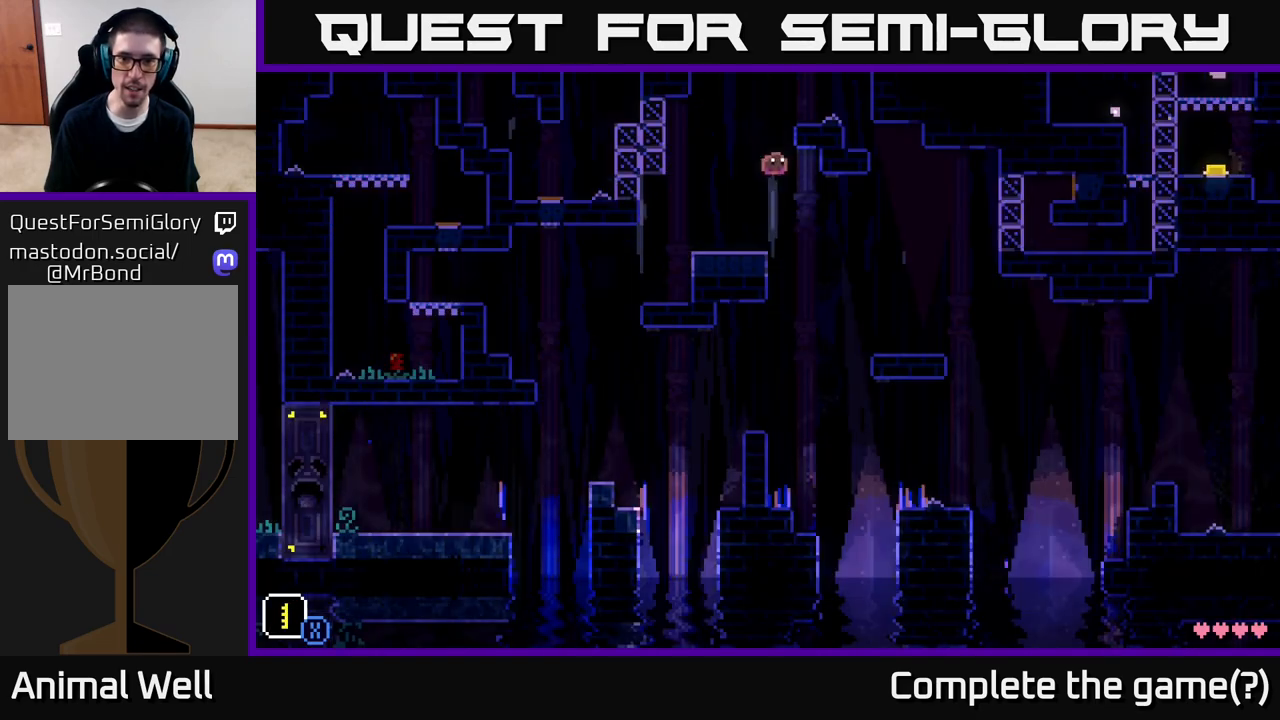
{"buttons": [], "left_stick": "right", "right_stick": "center", "events": []}
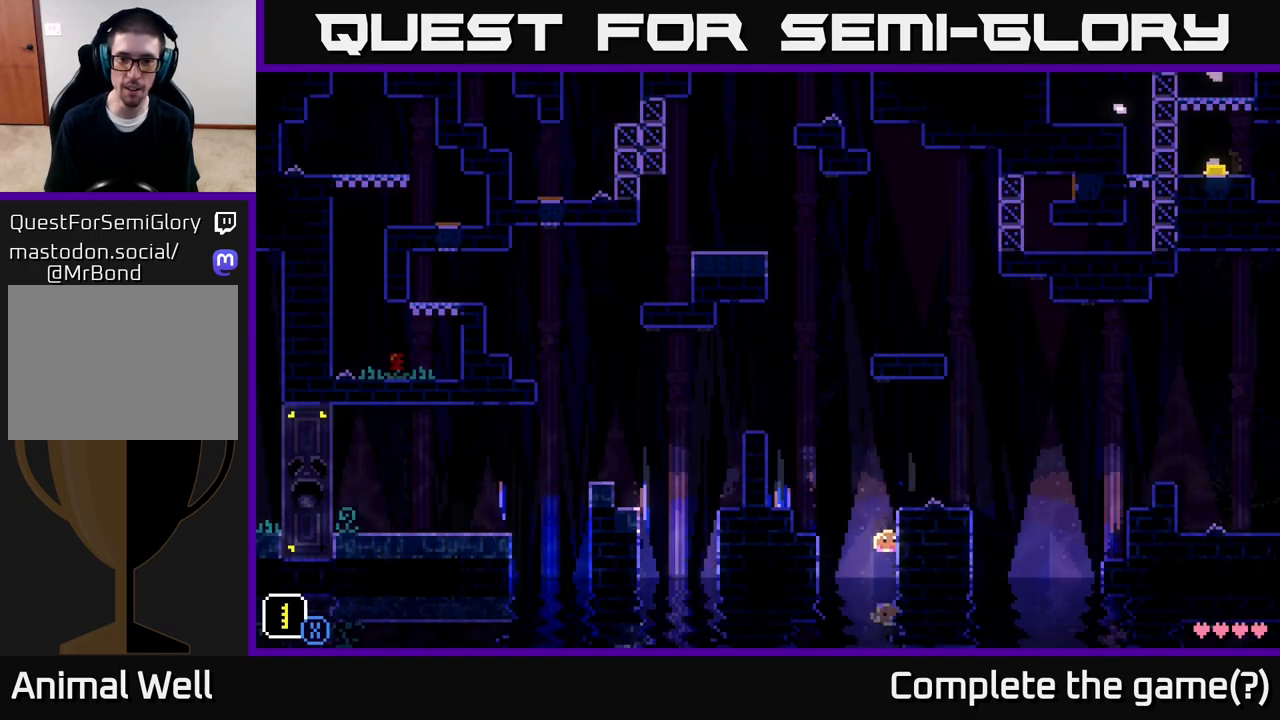
{"buttons": [], "left_stick": "center", "right_stick": "center", "events": [[150, "left_stick", "center"]]}
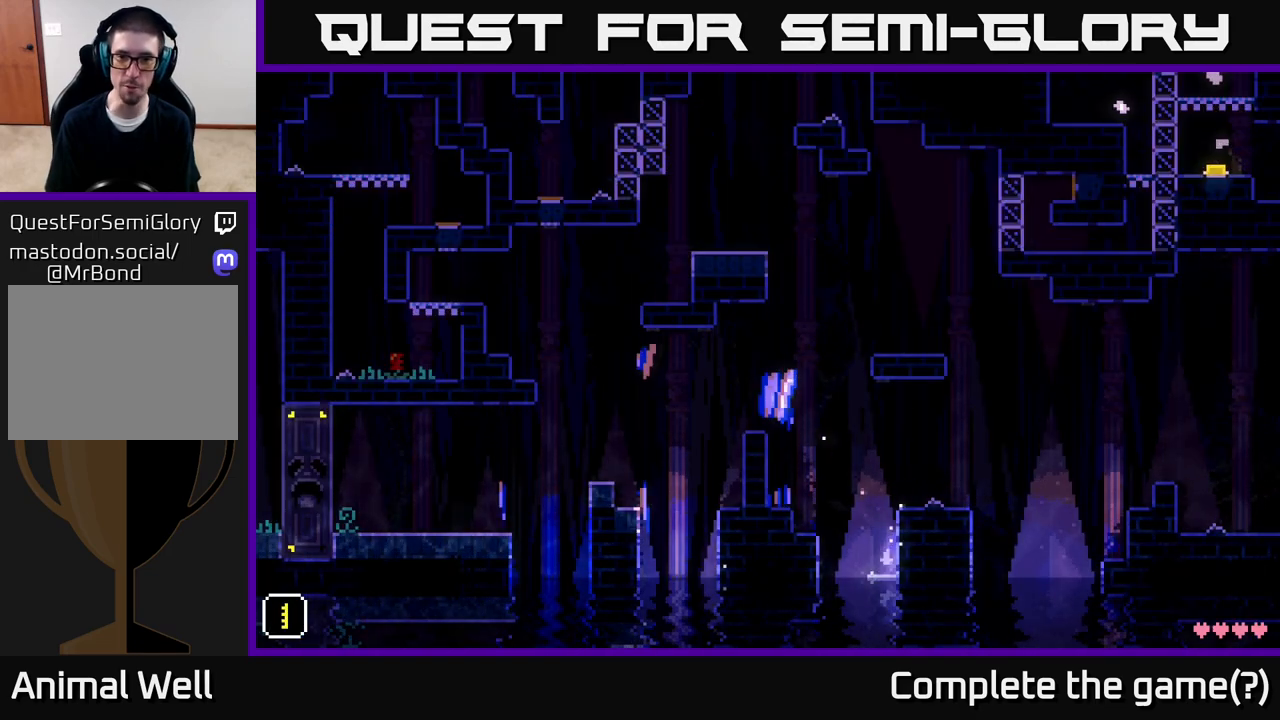
{"buttons": [], "left_stick": "center", "right_stick": "center", "events": []}
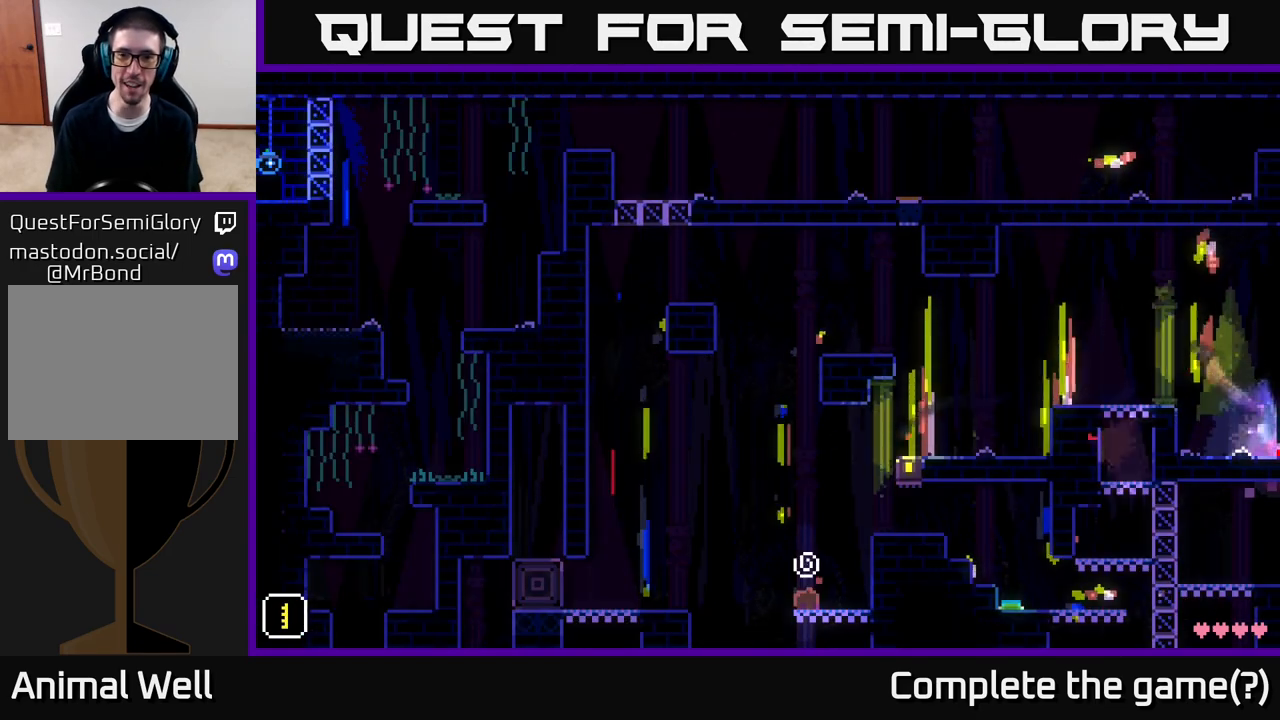
{"buttons": [], "left_stick": "left", "right_stick": "center", "events": [[467, "left_stick", "left"]]}
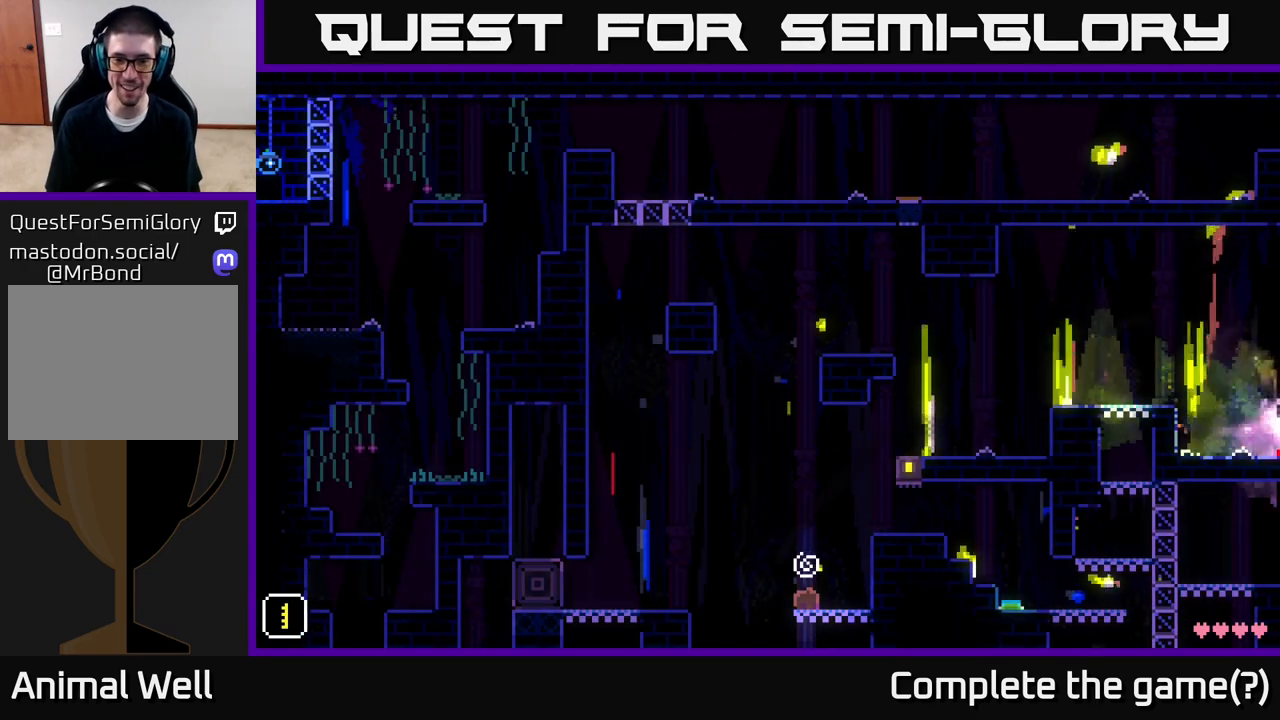
{"buttons": [], "left_stick": "left", "right_stick": "center", "events": []}
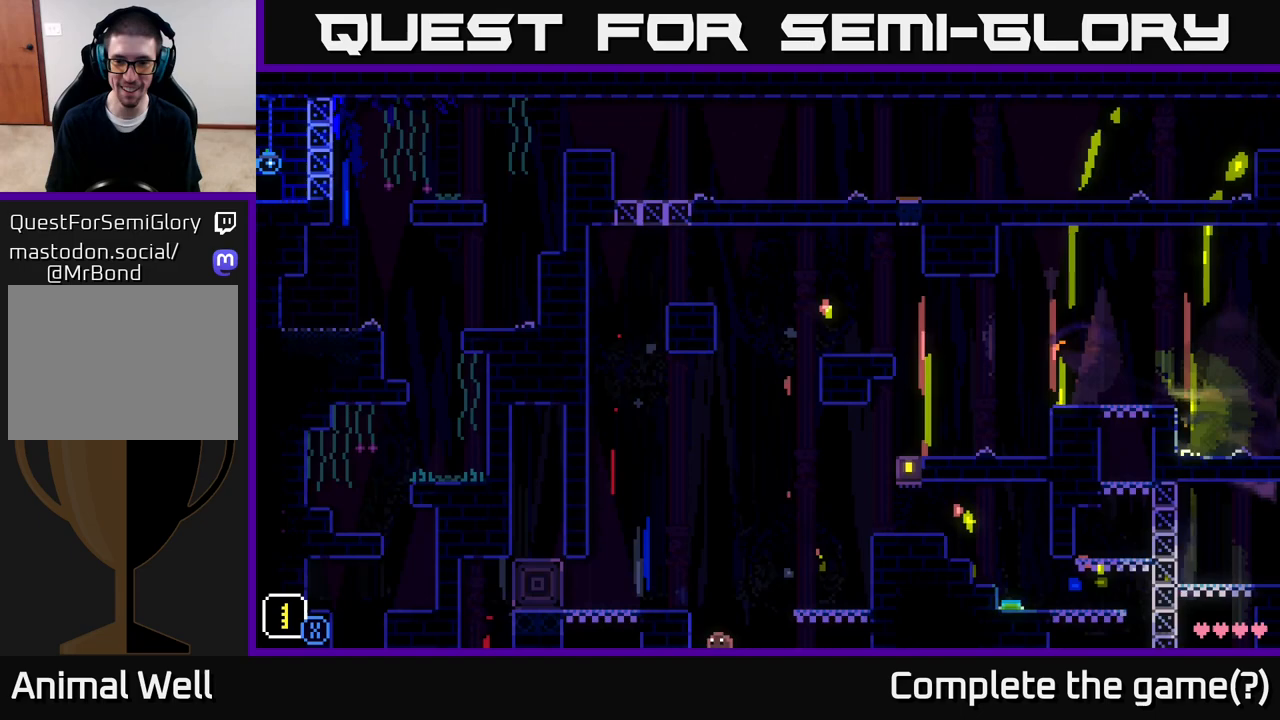
{"buttons": [], "left_stick": "right", "right_stick": "center", "events": [[17, "left_stick", "center"], [83, "left_stick", "right"], [200, "left_stick", "center"], [450, "left_stick", "right"]]}
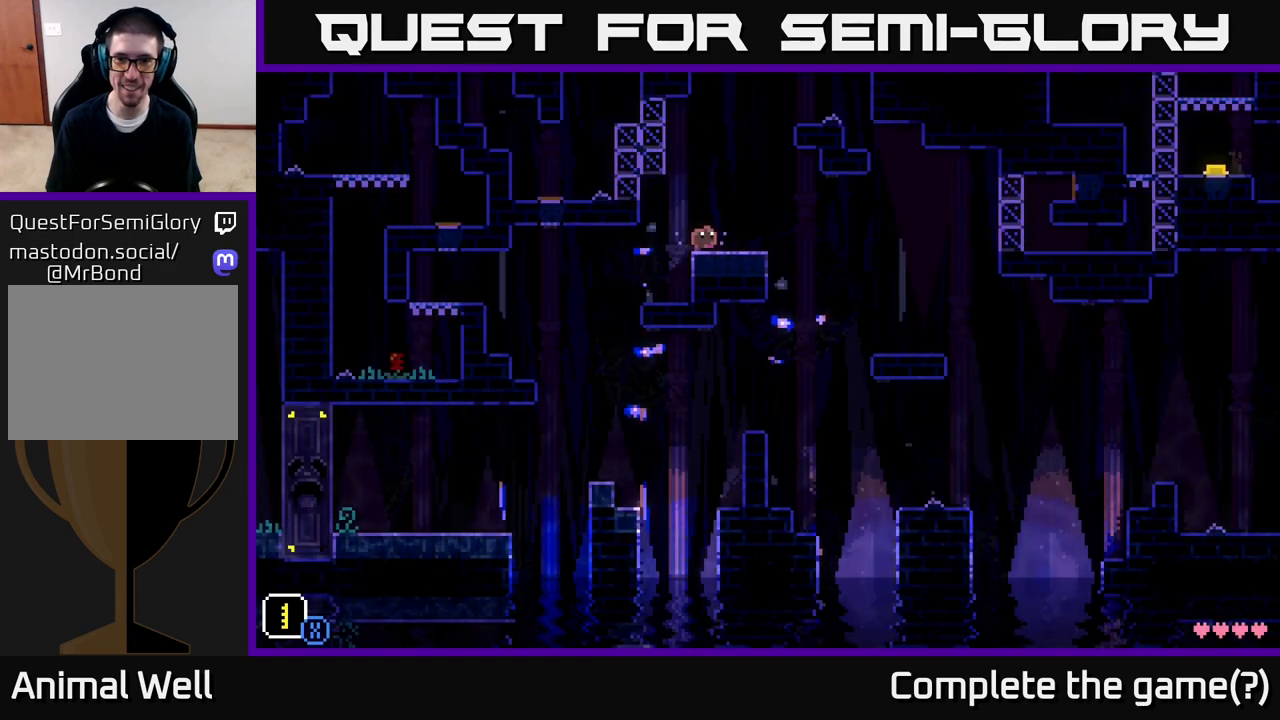
{"buttons": [], "left_stick": "right", "right_stick": "center", "events": [[383, "A", "down"], [433, "A", "up"]]}
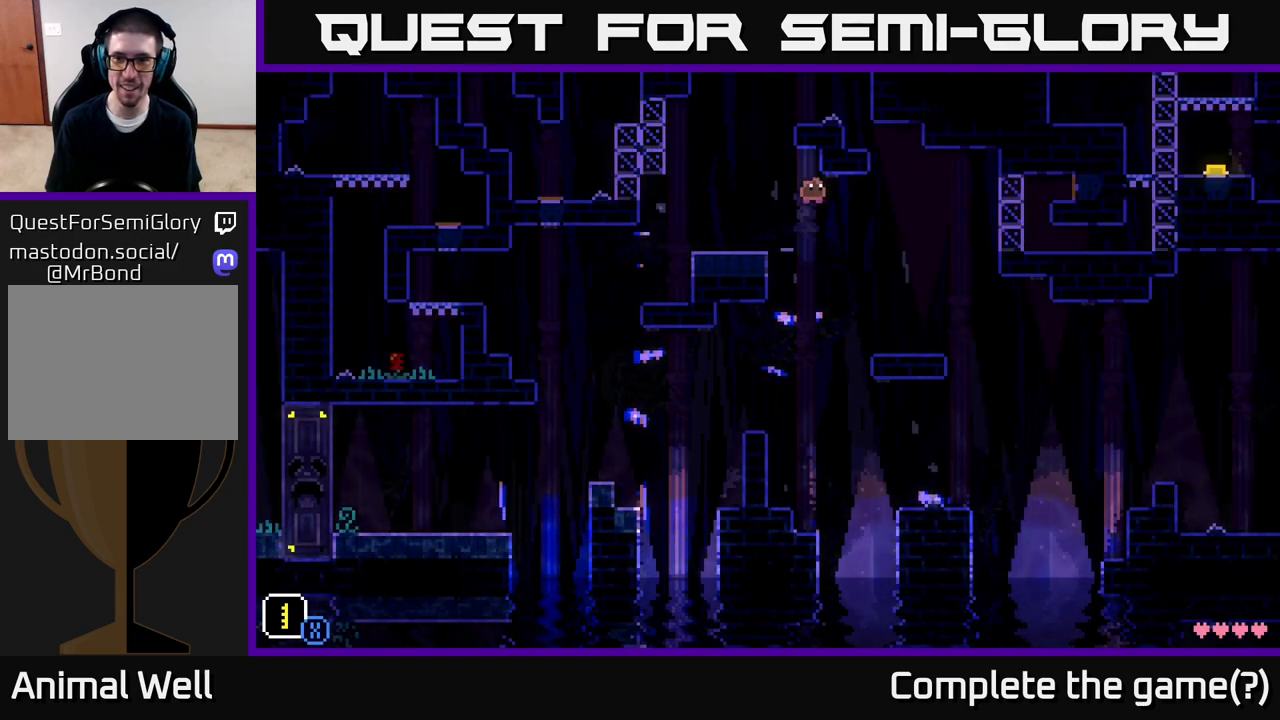
{"buttons": [], "left_stick": "right", "right_stick": "center", "events": []}
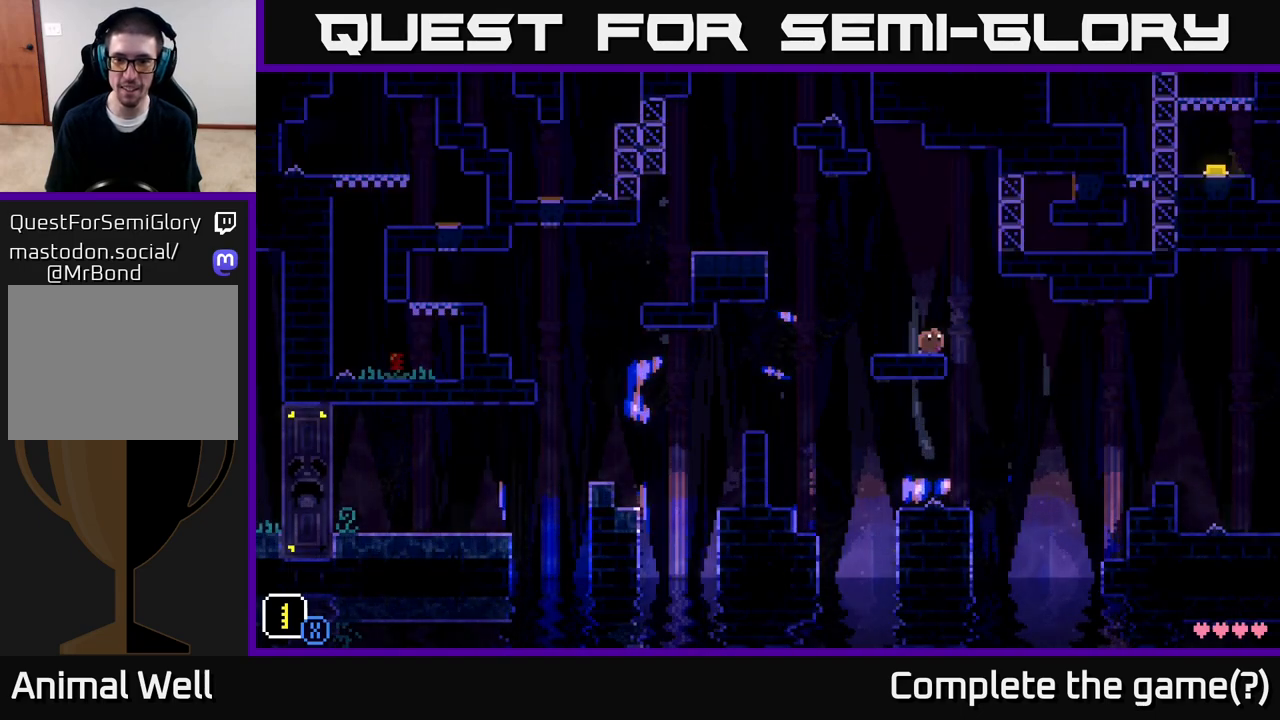
{"buttons": [], "left_stick": "right", "right_stick": "center", "events": [[67, "left_stick", "left"], [350, "left_stick", "center"], [467, "left_stick", "right"]]}
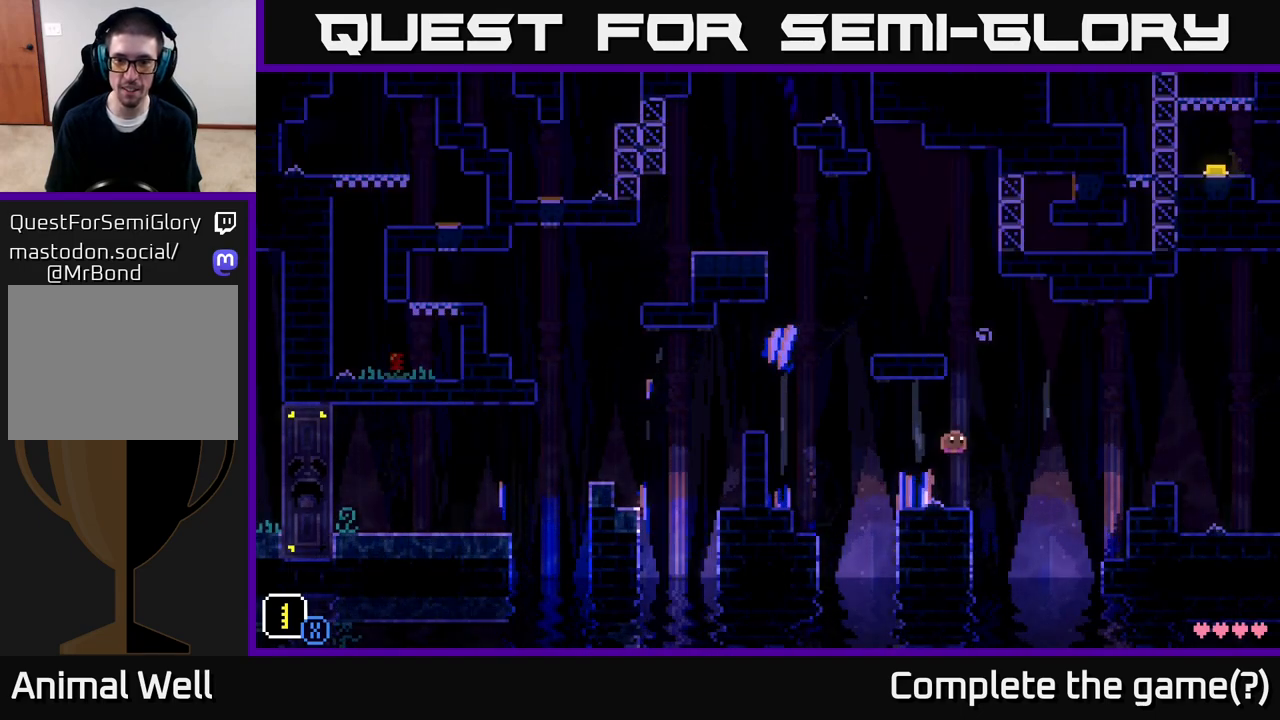
{"buttons": ["A"], "left_stick": "right", "right_stick": "center", "events": [[183, "A", "down"]]}
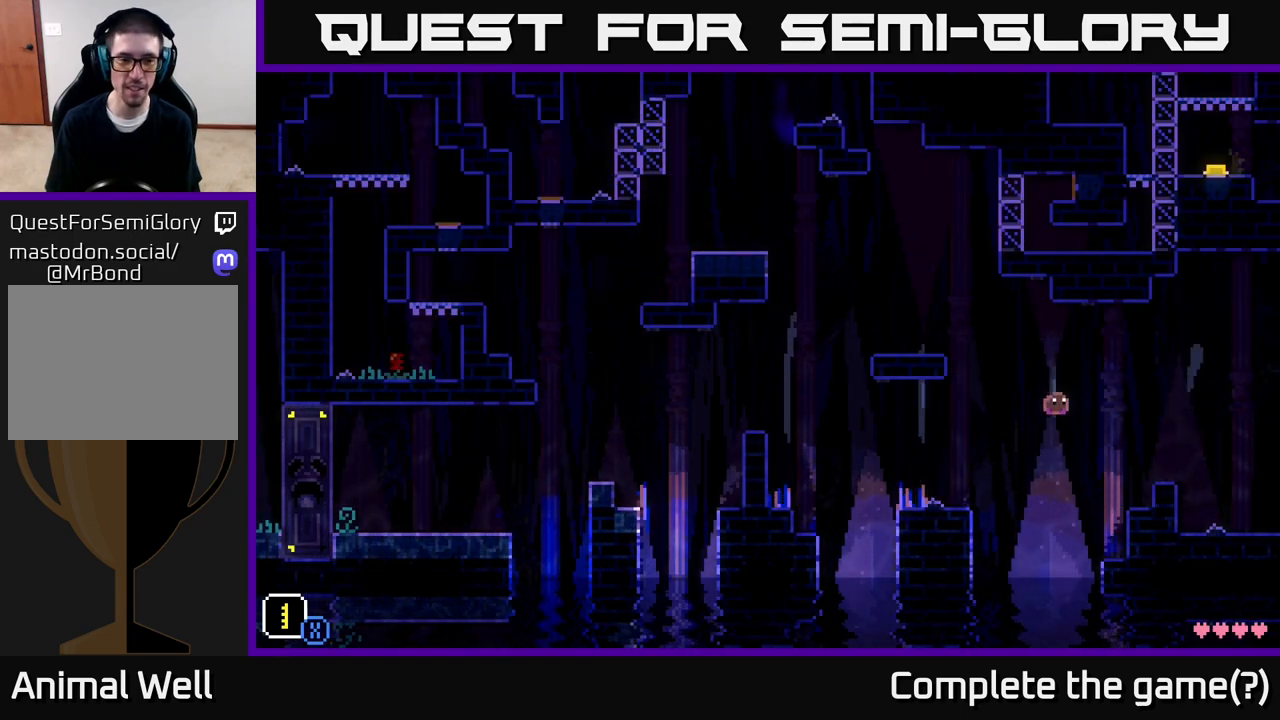
{"buttons": ["A"], "left_stick": "right", "right_stick": "center", "events": [[67, "A", "up"], [367, "A", "down"]]}
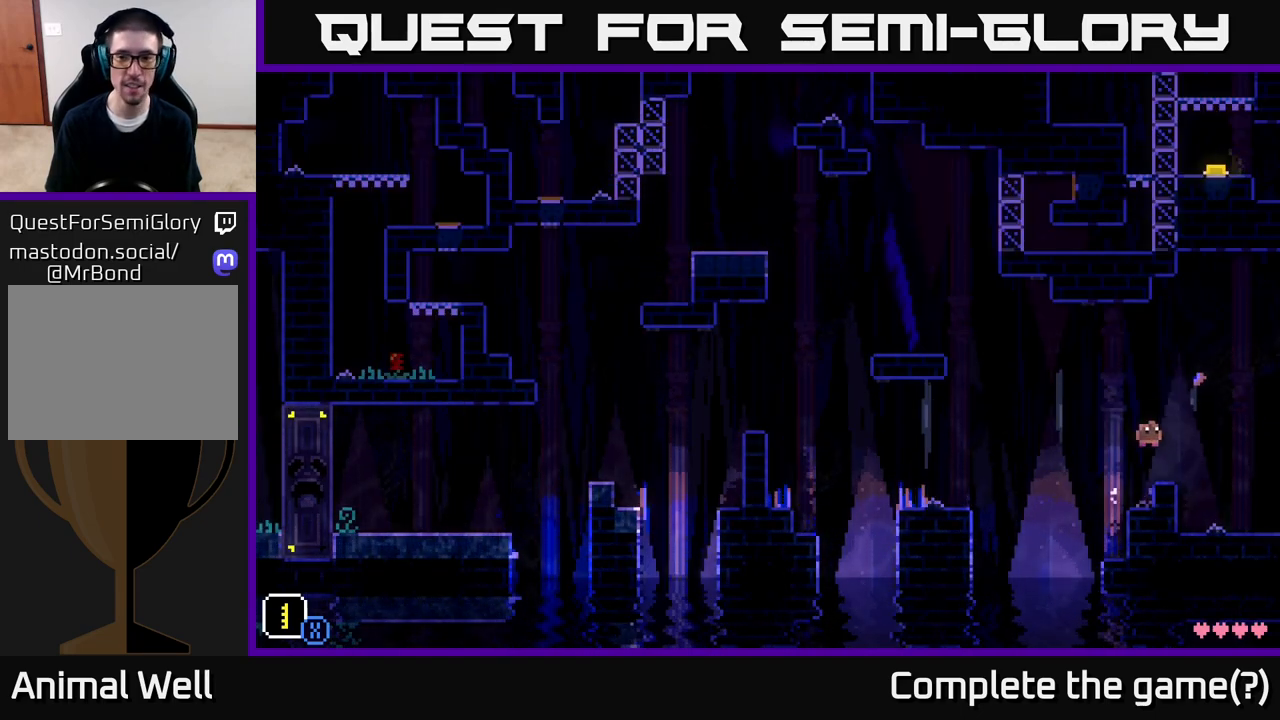
{"buttons": [], "left_stick": "right", "right_stick": "center", "events": [[67, "A", "up"]]}
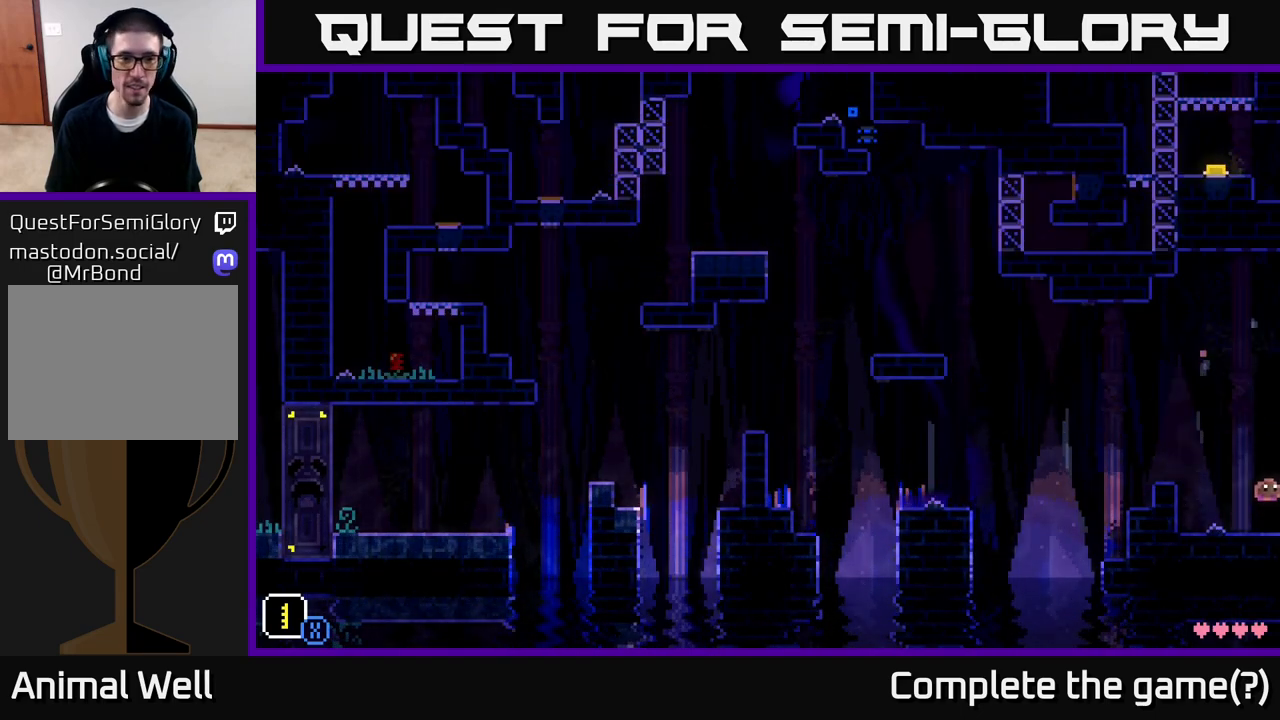
{"buttons": [], "left_stick": "center", "right_stick": "center", "events": [[133, "left_stick", "center"]]}
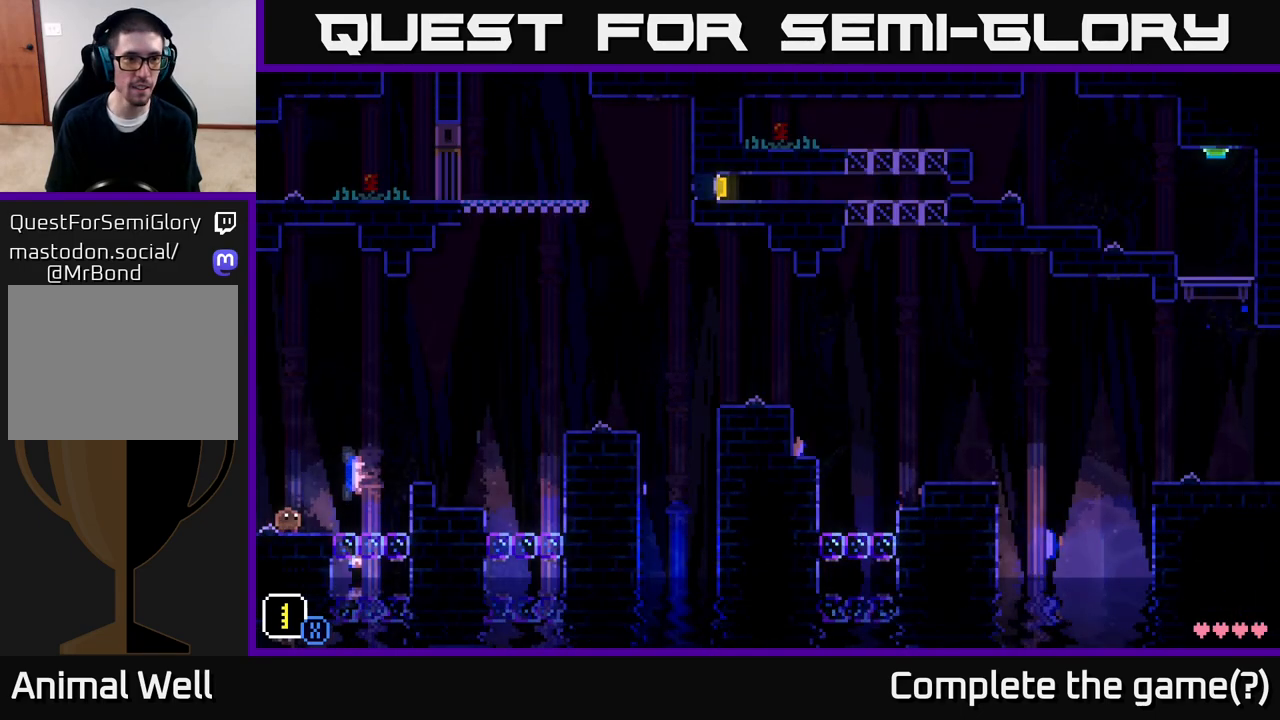
{"buttons": [], "left_stick": "right", "right_stick": "center", "events": [[417, "left_stick", "right"]]}
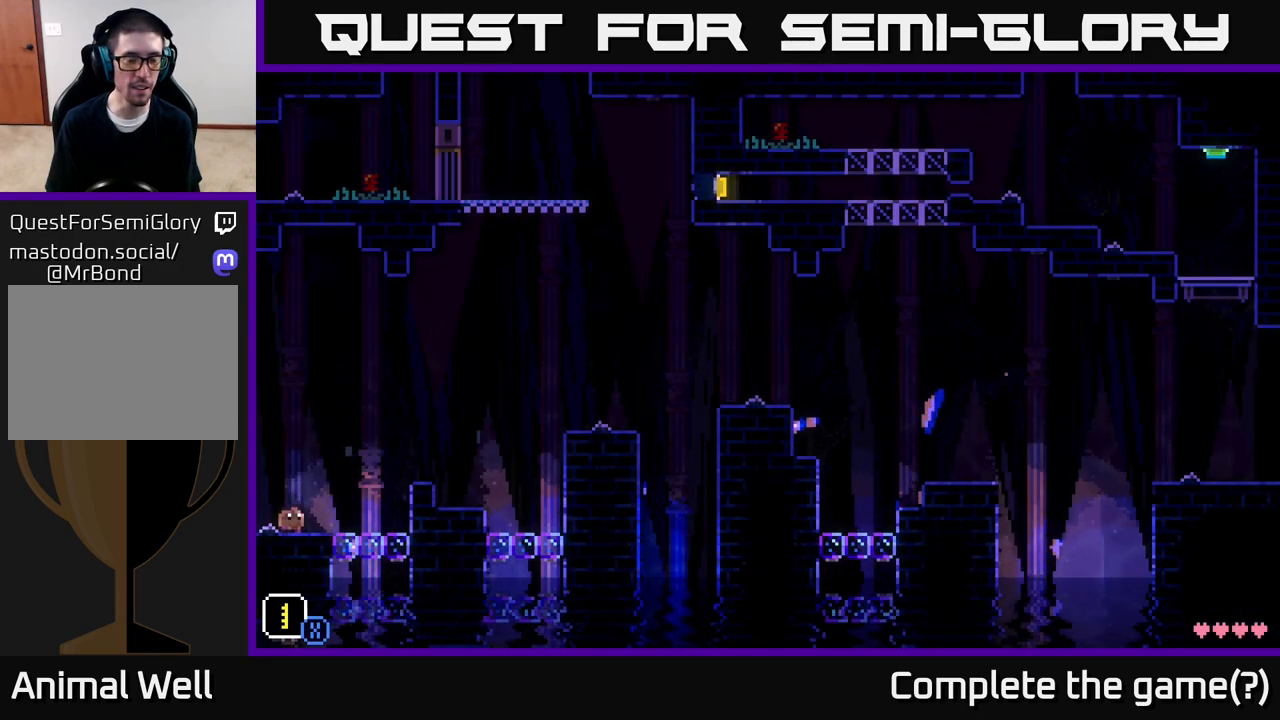
{"buttons": [], "left_stick": "right", "right_stick": "center", "events": [[167, "A", "down"], [417, "A", "up"]]}
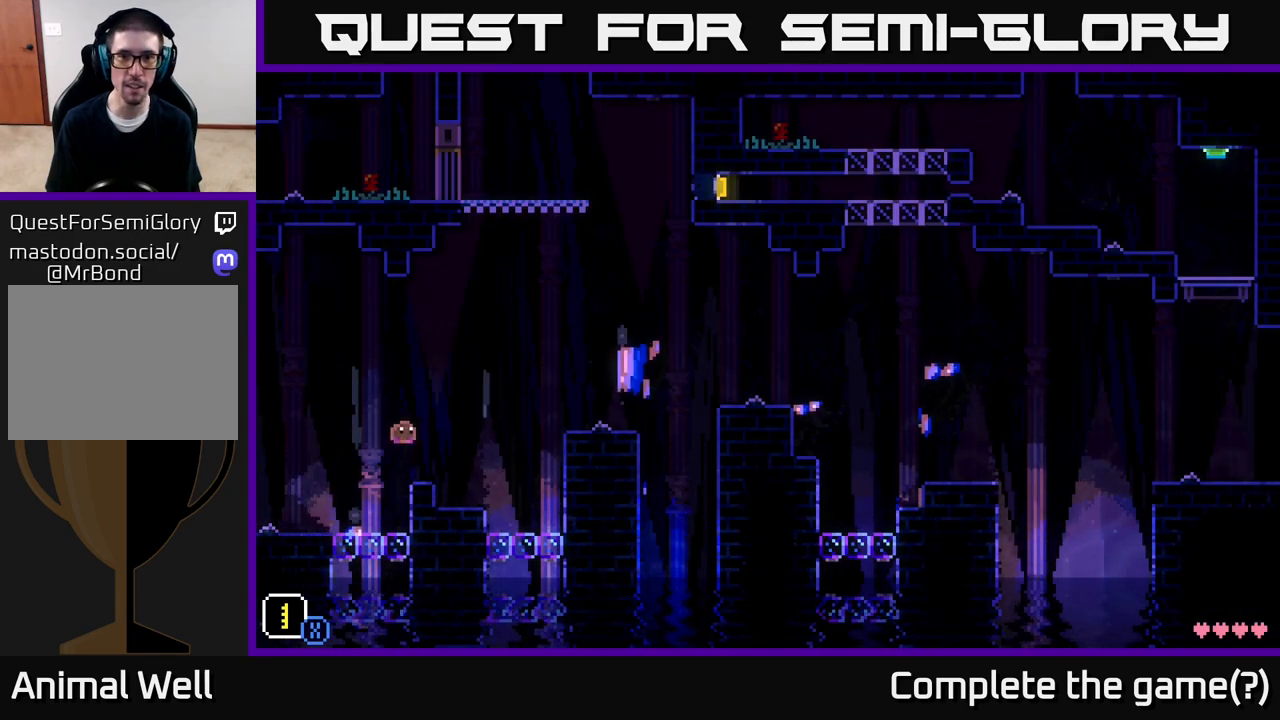
{"buttons": [], "left_stick": "center", "right_stick": "center", "events": [[150, "left_stick", "center"]]}
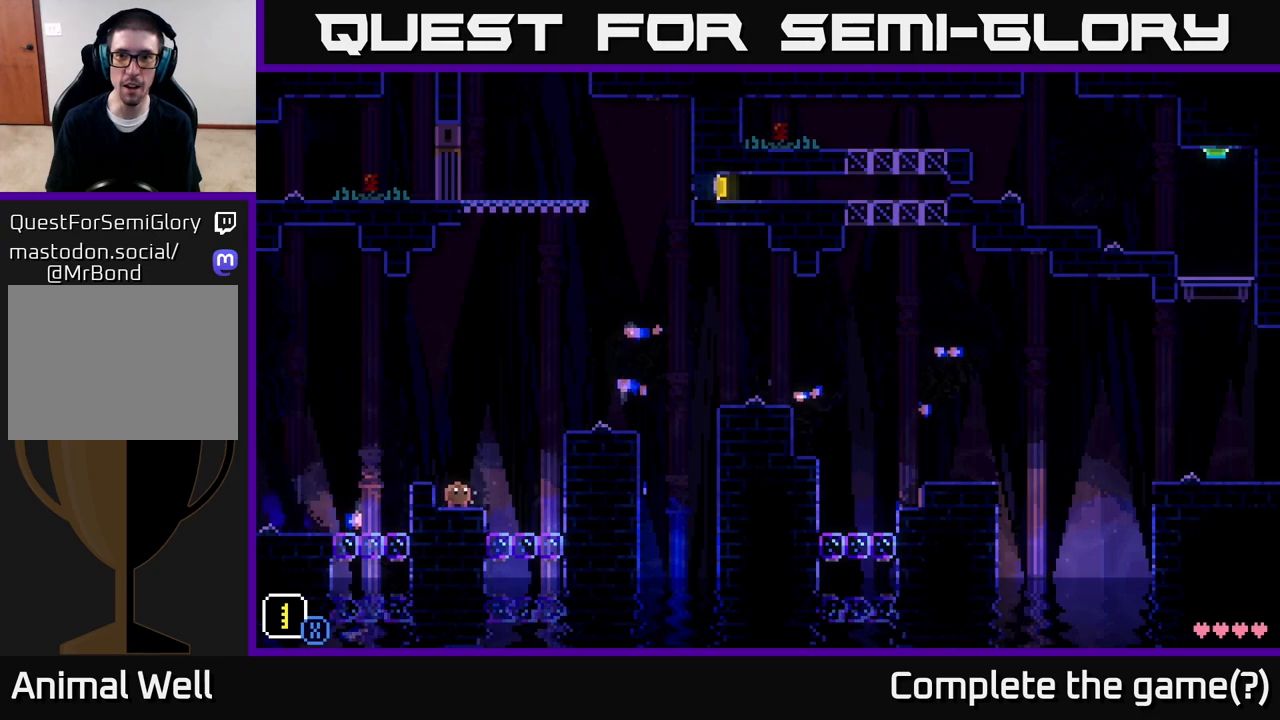
{"buttons": [], "left_stick": "center", "right_stick": "center", "events": []}
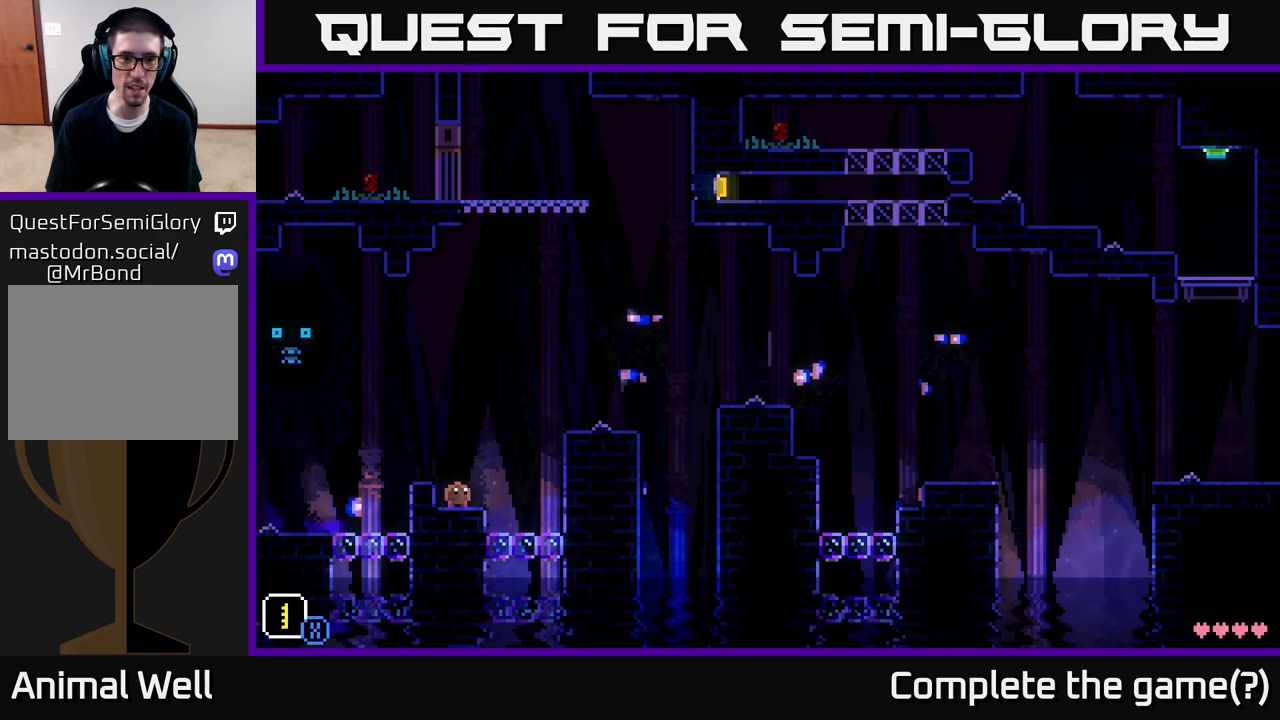
{"buttons": ["A"], "left_stick": "right", "right_stick": "center", "events": [[200, "left_stick", "right"], [350, "A", "down"]]}
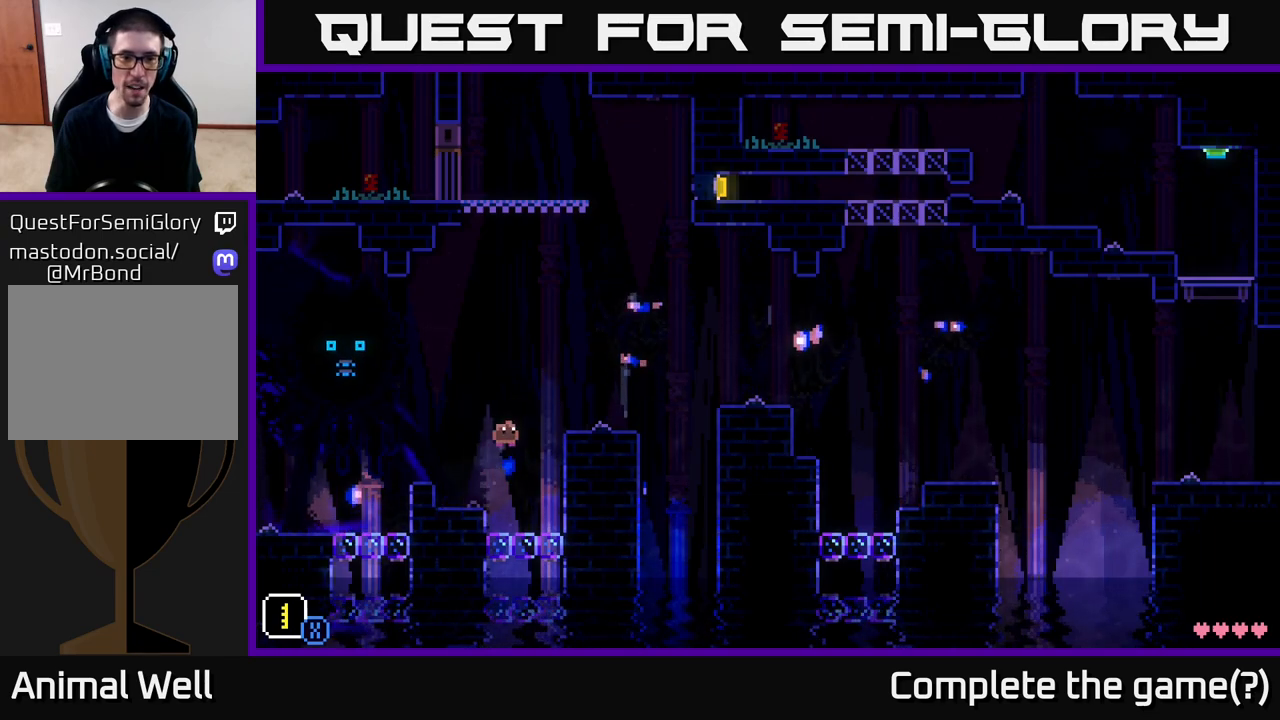
{"buttons": ["A"], "left_stick": "right", "right_stick": "center", "events": [[217, "A", "up"], [467, "A", "down"]]}